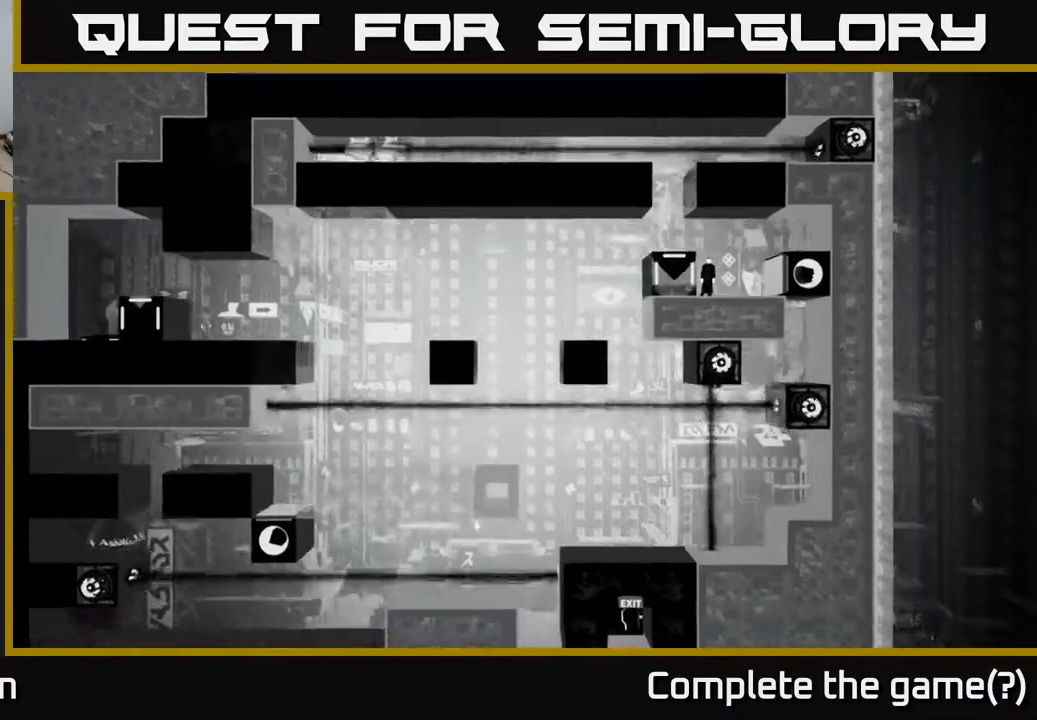
Gameplay with a controller (Xbox layout); each line is a JSON object with the inputs held at the frame after it. "events" lists button and stick changes between this image and that frame as [ms after this image, input, new state], when the widget could be followed in between.
{"buttons": [], "left_stick": "left", "right_stick": "down-left", "events": [[400, "left_stick", "left"]]}
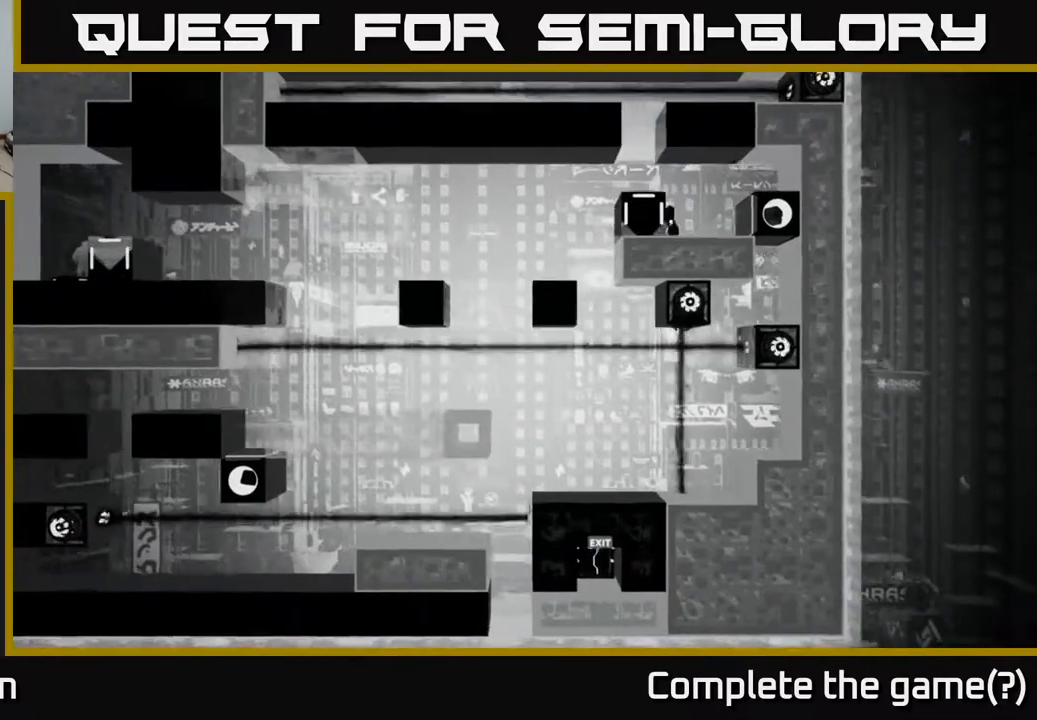
{"buttons": [], "left_stick": "center", "right_stick": "left", "events": [[67, "left_stick", "center"], [133, "right_stick", "left"]]}
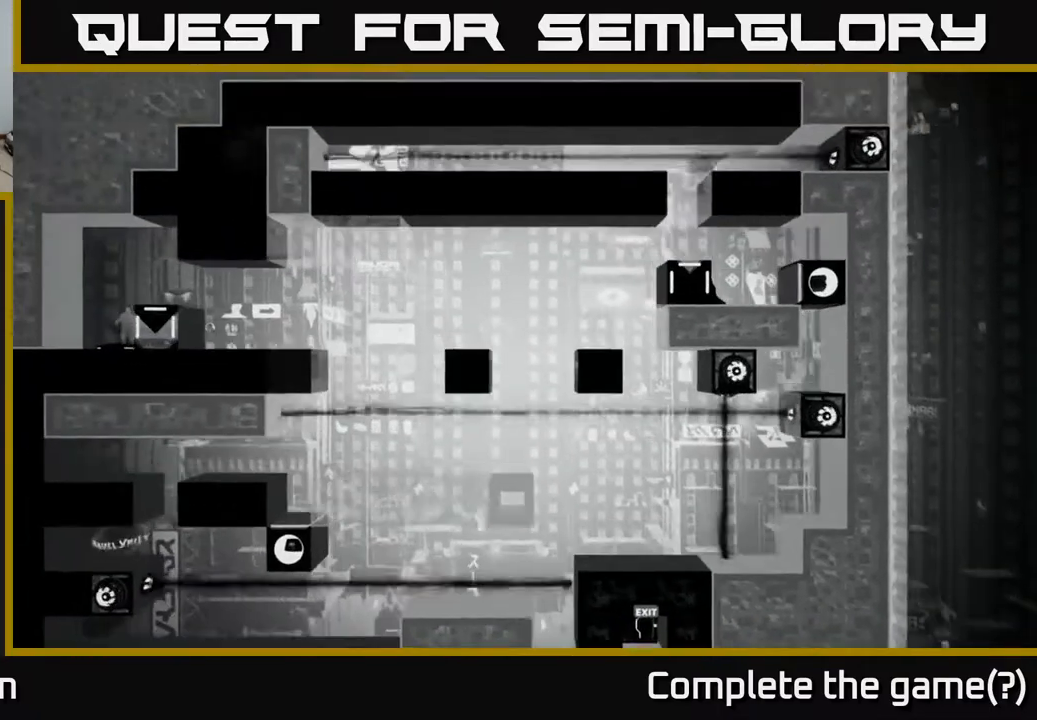
{"buttons": [], "left_stick": "center", "right_stick": "down-left", "events": [[250, "right_stick", "down-left"]]}
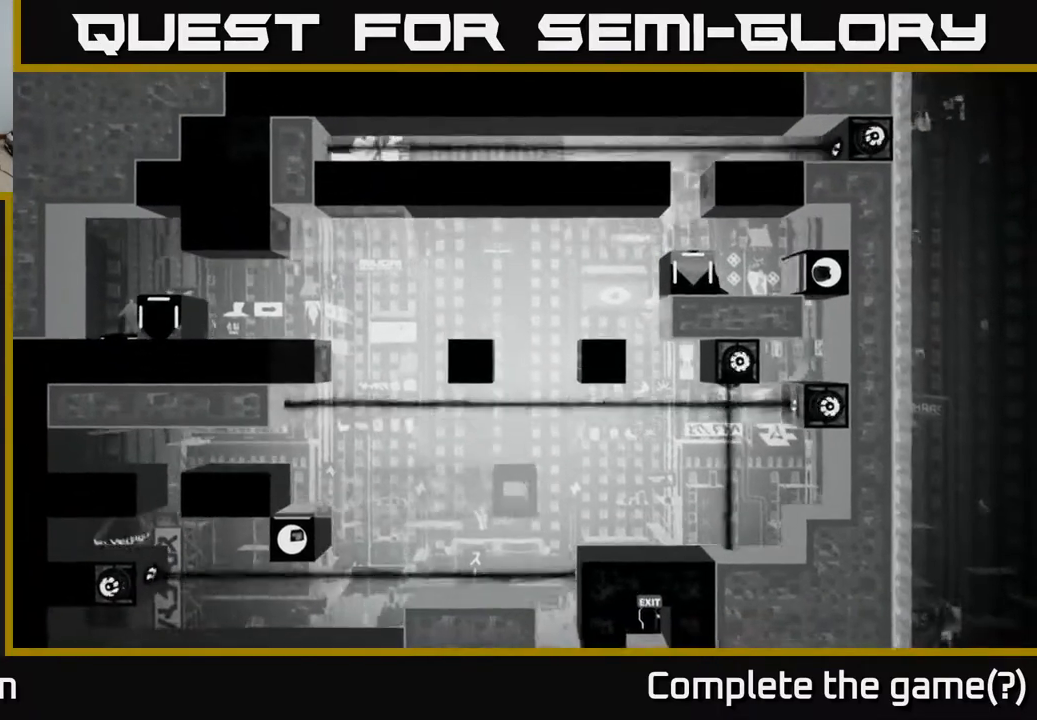
{"buttons": [], "left_stick": "center", "right_stick": "down-left", "events": []}
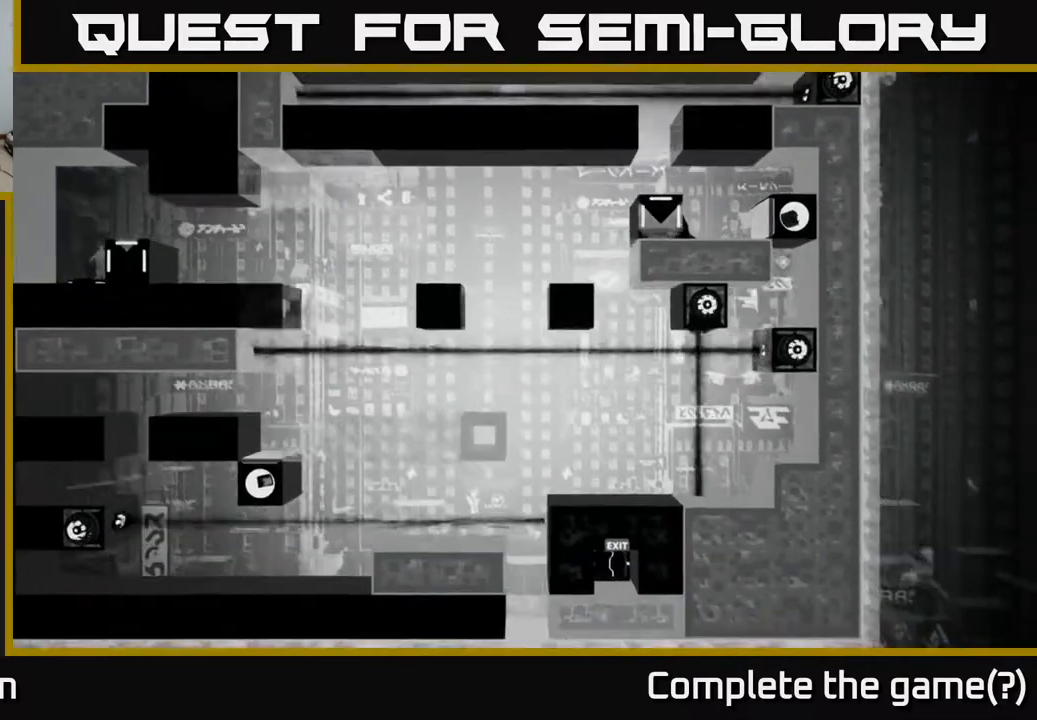
{"buttons": [], "left_stick": "center", "right_stick": "down-left", "events": []}
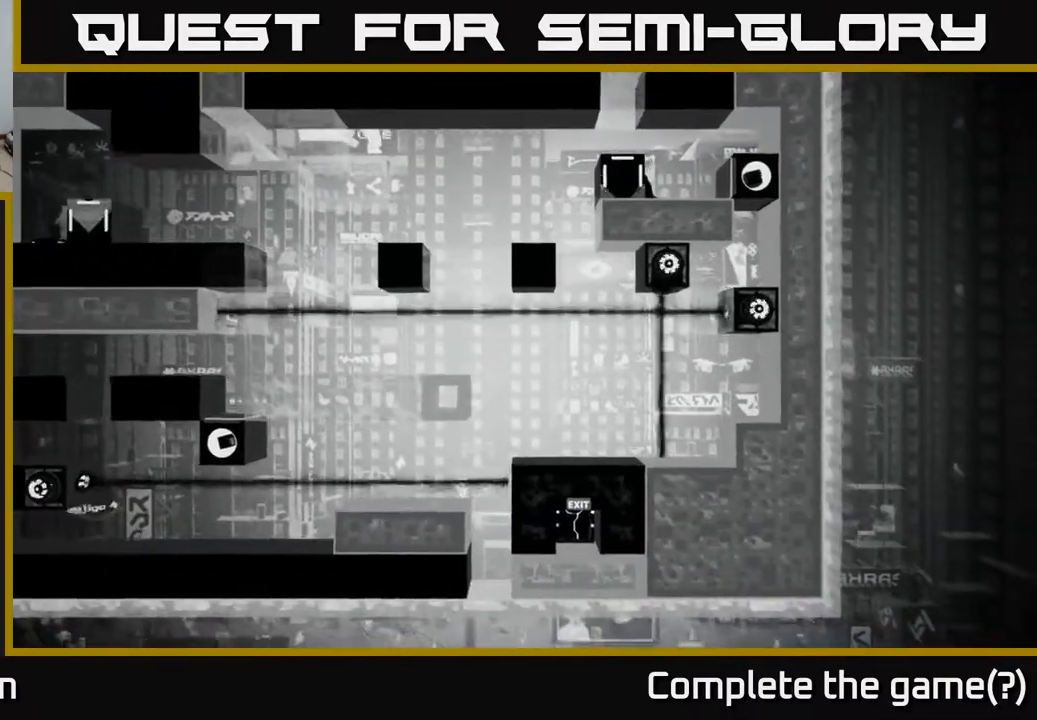
{"buttons": [], "left_stick": "center", "right_stick": "down-left", "events": []}
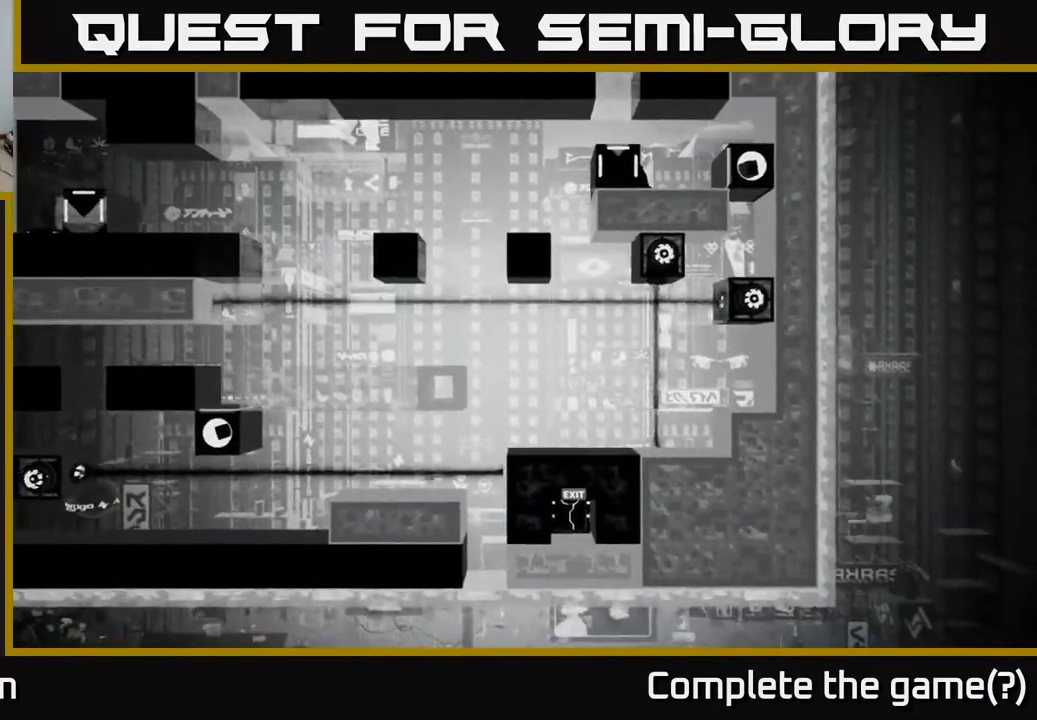
{"buttons": [], "left_stick": "center", "right_stick": "down-left", "events": []}
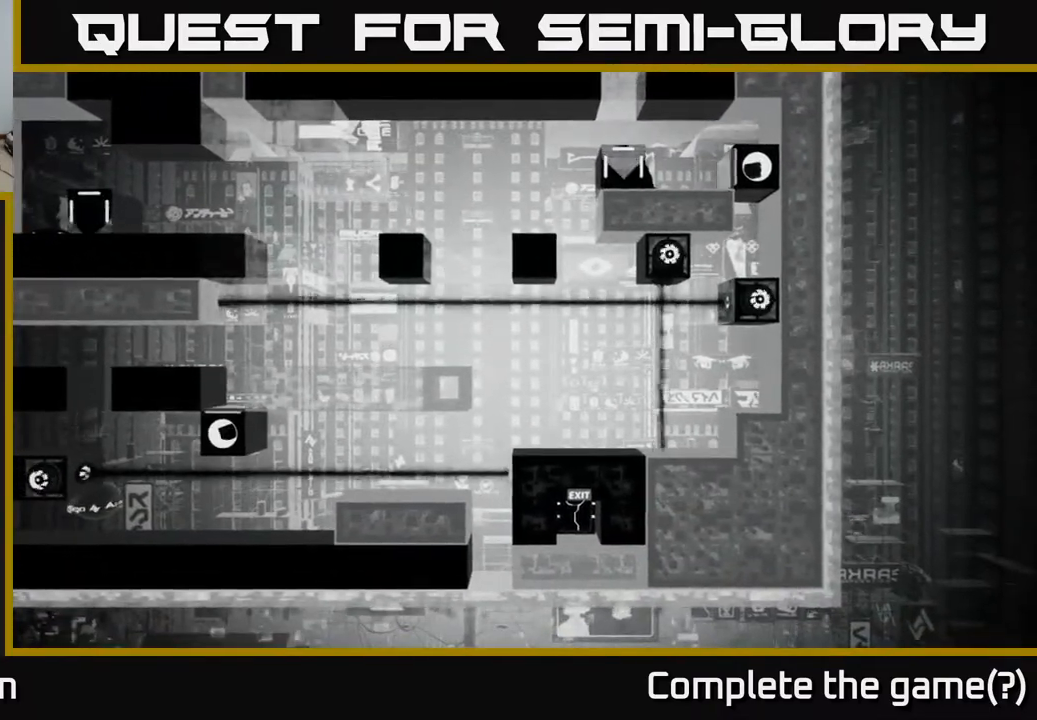
{"buttons": [], "left_stick": "center", "right_stick": "down-left", "events": []}
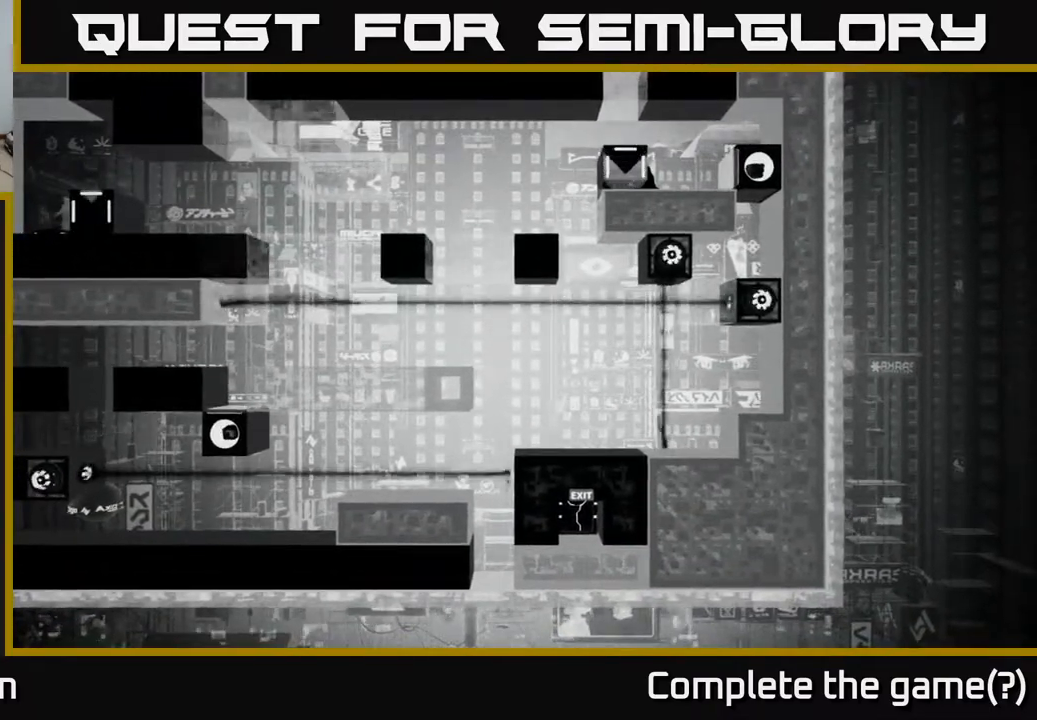
{"buttons": [], "left_stick": "center", "right_stick": "down-left", "events": []}
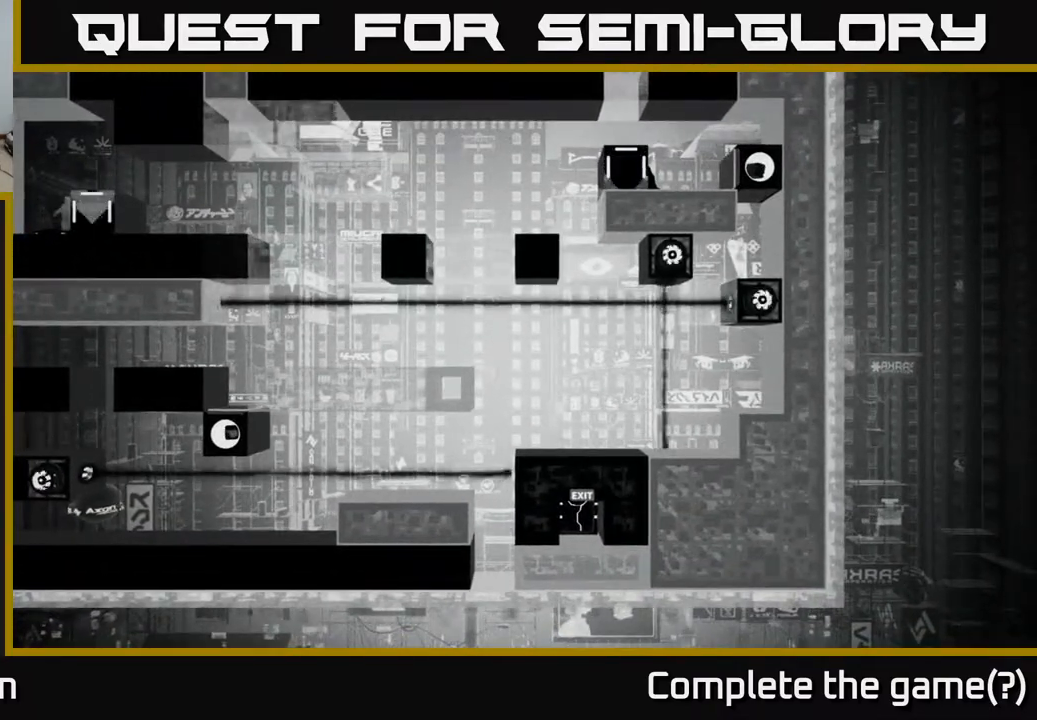
{"buttons": [], "left_stick": "right", "right_stick": "down-left", "events": [[67, "left_stick", "right"]]}
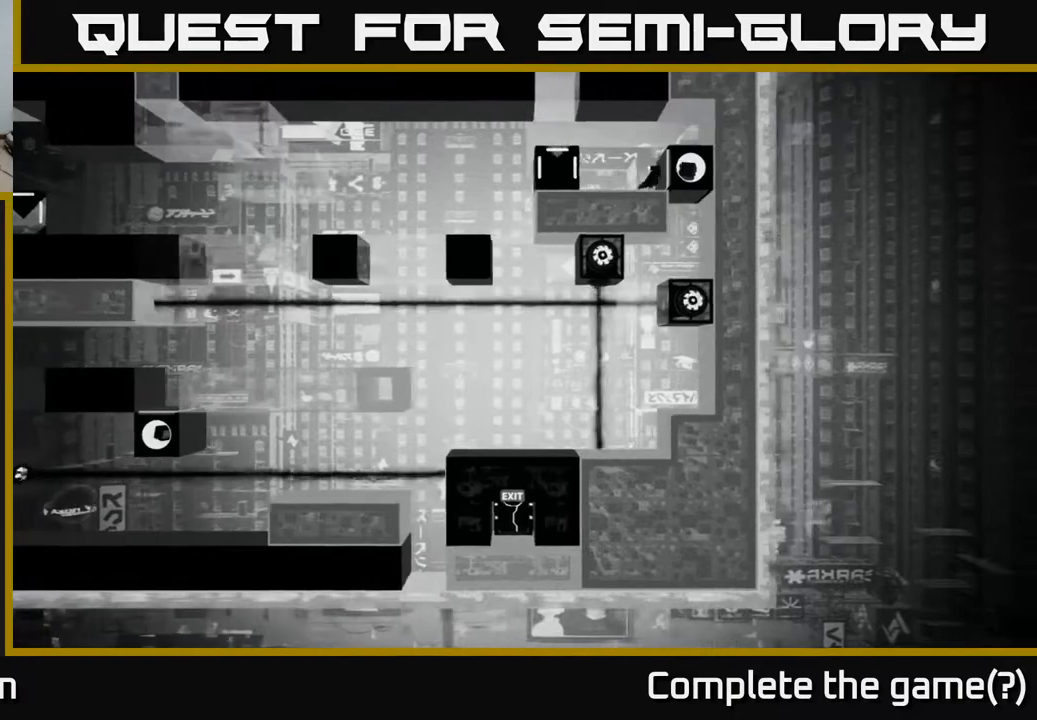
{"buttons": [], "left_stick": "left", "right_stick": "down-left", "events": [[50, "left_stick", "center"], [133, "left_stick", "left"]]}
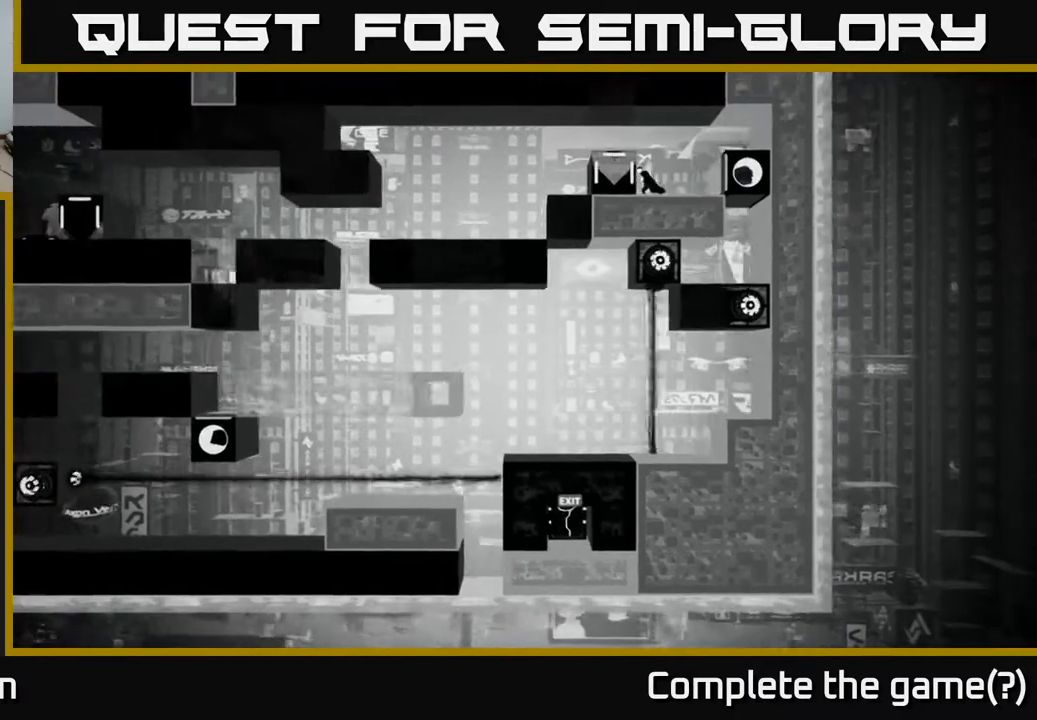
{"buttons": [], "left_stick": "center", "right_stick": "down-left", "events": [[50, "left_stick", "center"]]}
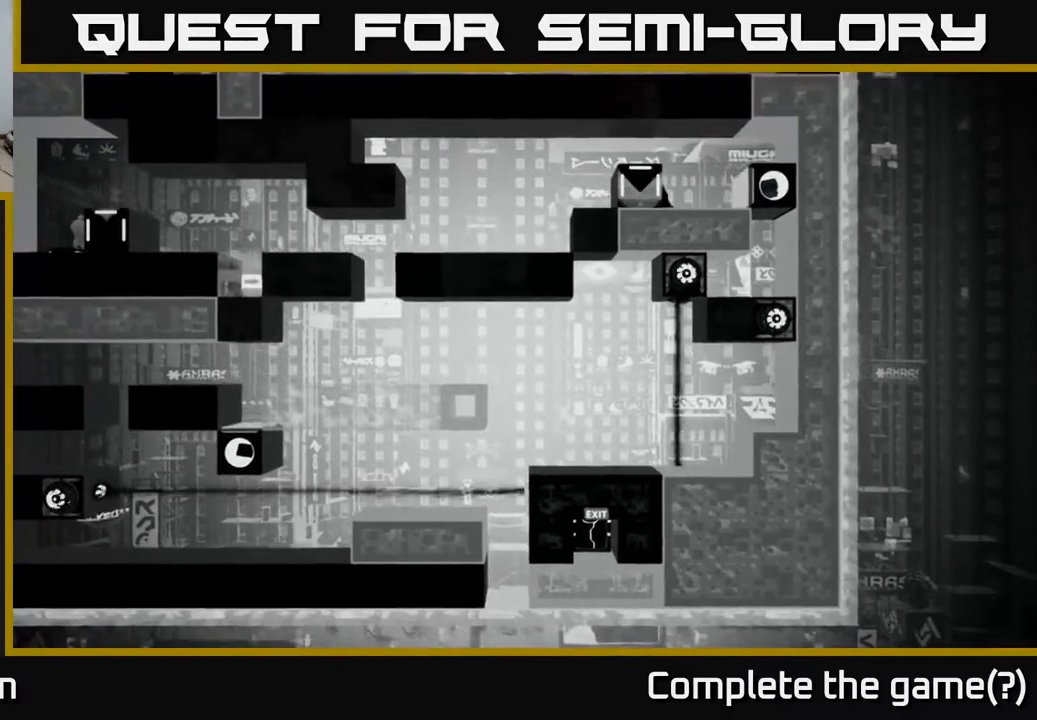
{"buttons": [], "left_stick": "center", "right_stick": "down-left", "events": []}
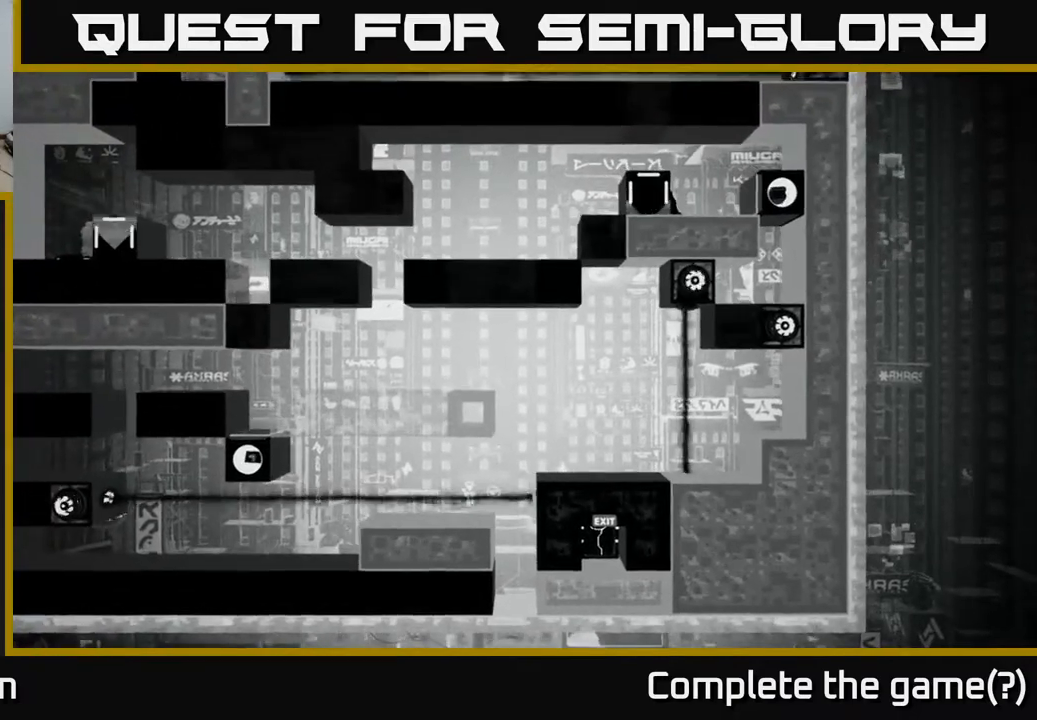
{"buttons": [], "left_stick": "center", "right_stick": "down-left", "events": []}
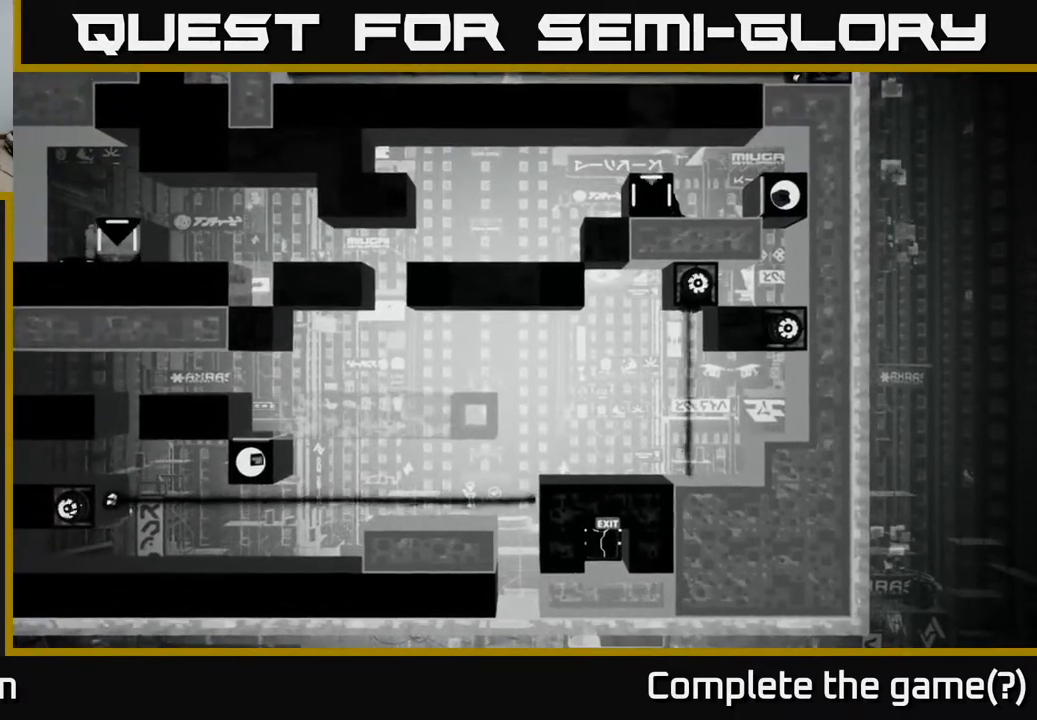
{"buttons": [], "left_stick": "center", "right_stick": "down-left", "events": []}
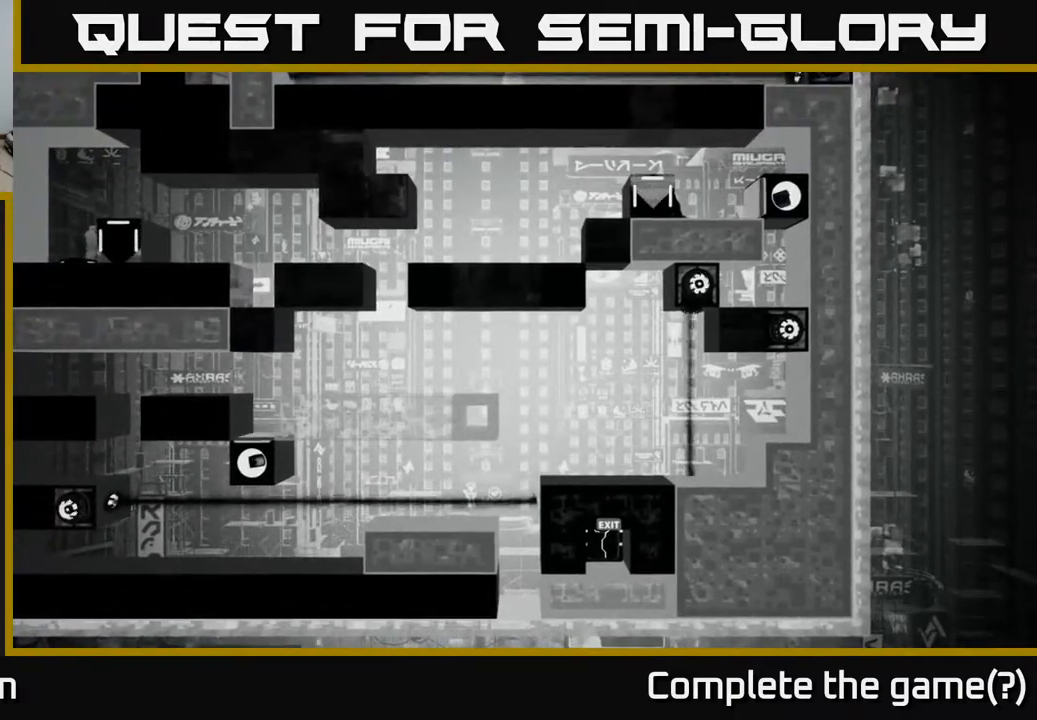
{"buttons": [], "left_stick": "center", "right_stick": "down-left", "events": []}
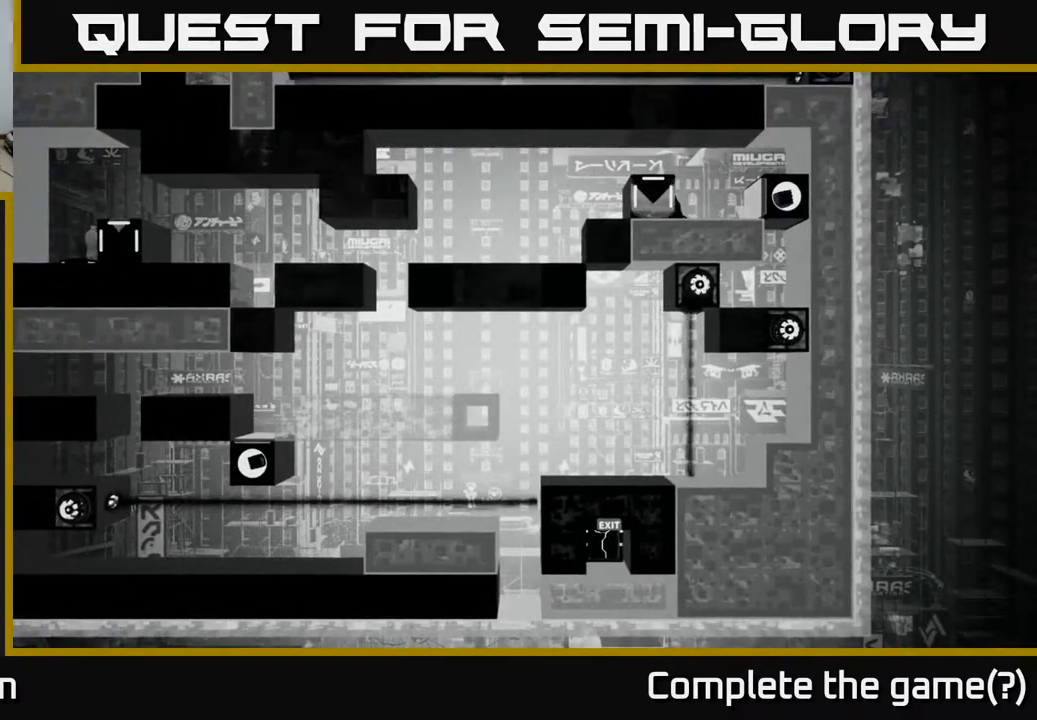
{"buttons": [], "left_stick": "center", "right_stick": "down-left", "events": []}
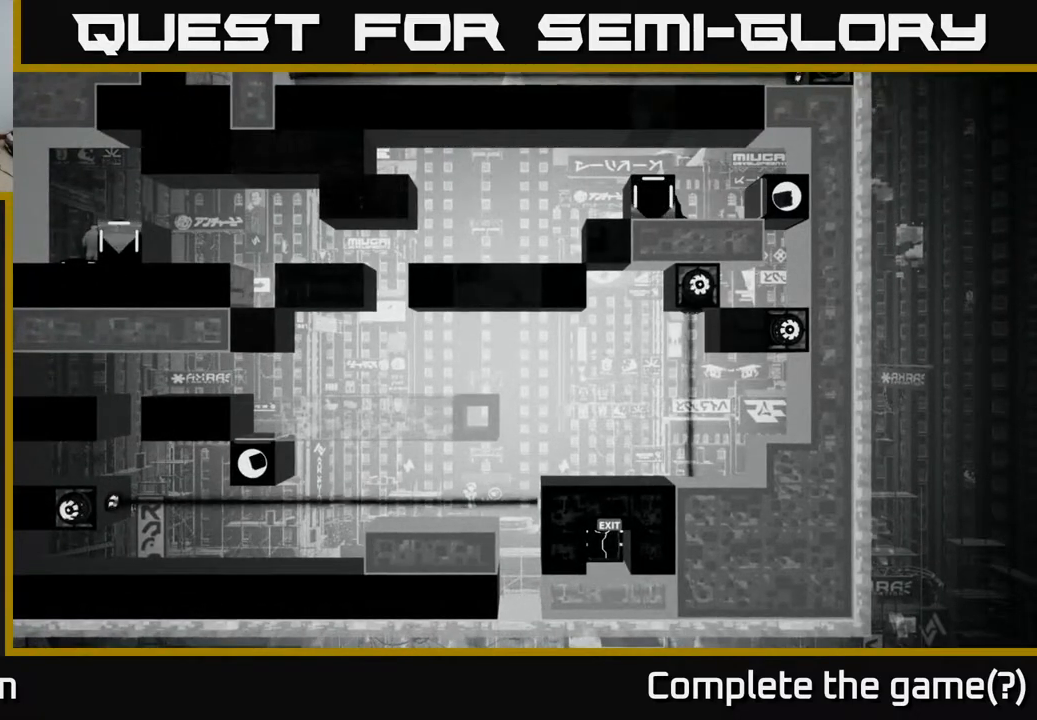
{"buttons": [], "left_stick": "center", "right_stick": "down-left", "events": [[133, "left_stick", "right"], [450, "left_stick", "center"]]}
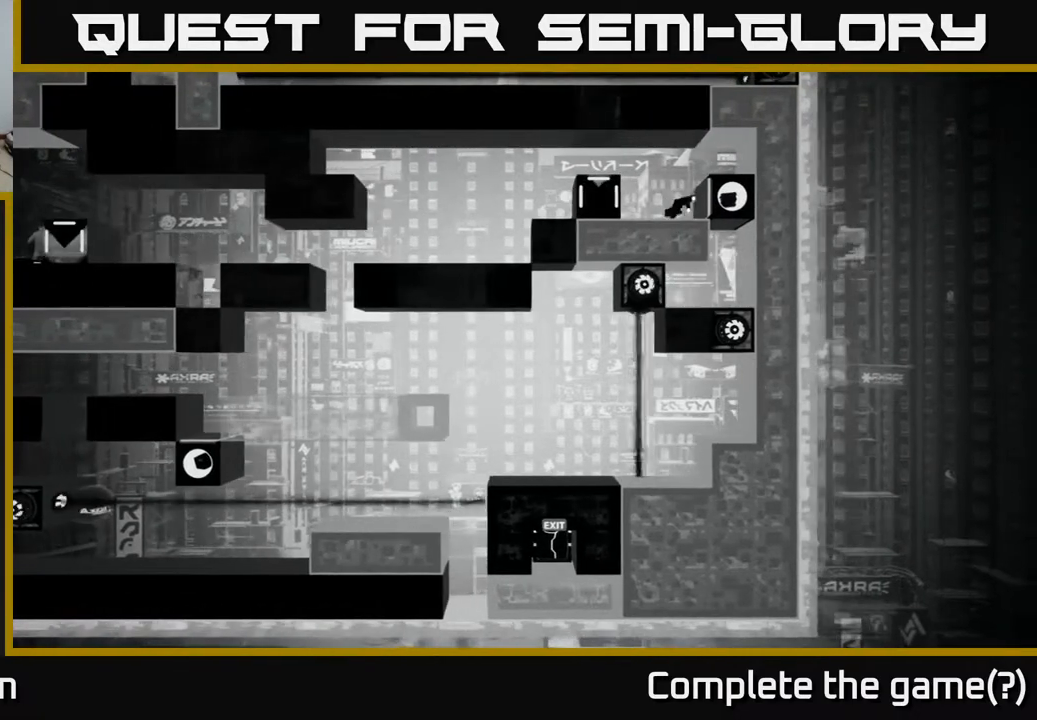
{"buttons": [], "left_stick": "left", "right_stick": "down-left", "events": [[500, "left_stick", "left"]]}
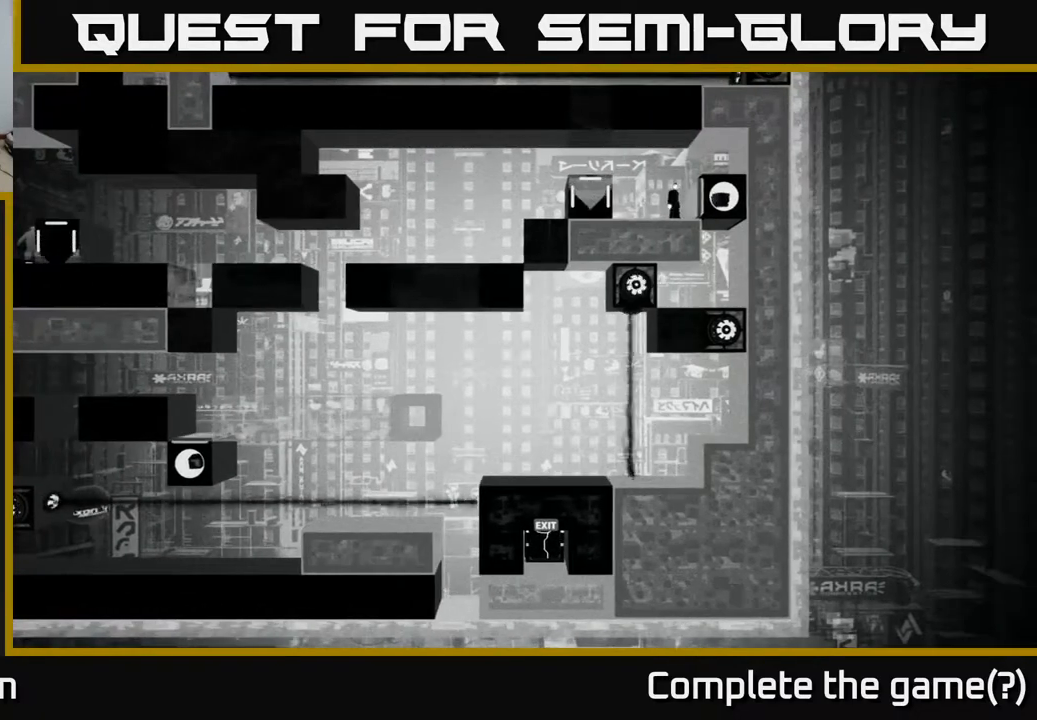
{"buttons": [], "left_stick": "right", "right_stick": "down-left", "events": [[183, "left_stick", "right"]]}
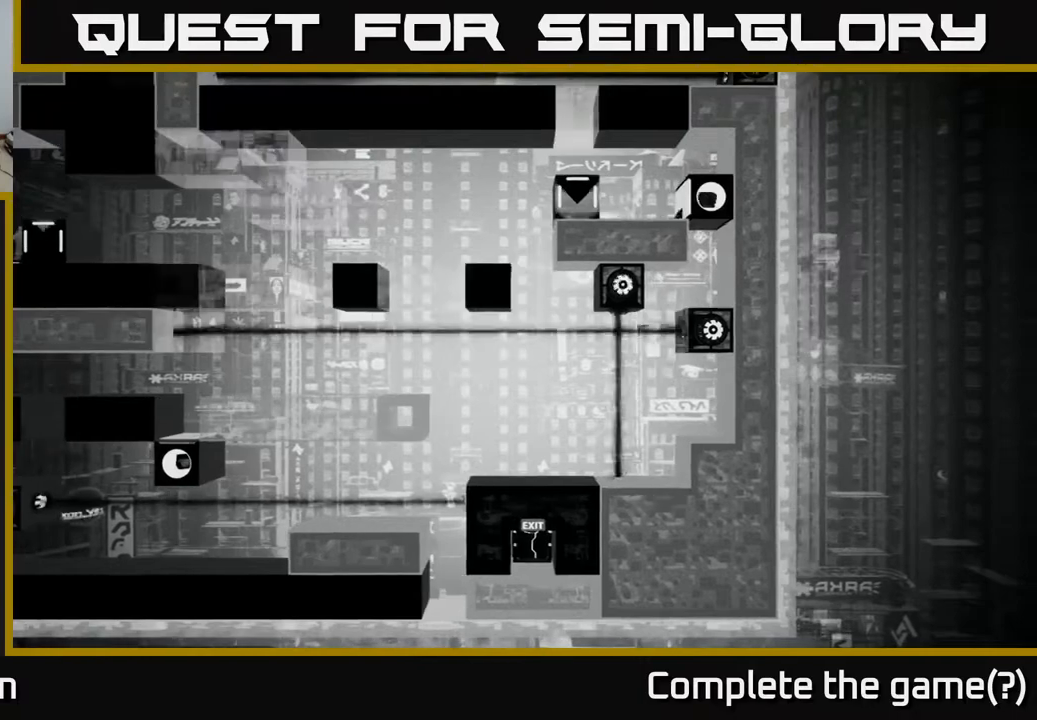
{"buttons": [], "left_stick": "center", "right_stick": "down-left", "events": [[100, "left_stick", "center"], [150, "left_stick", "left"], [367, "left_stick", "center"]]}
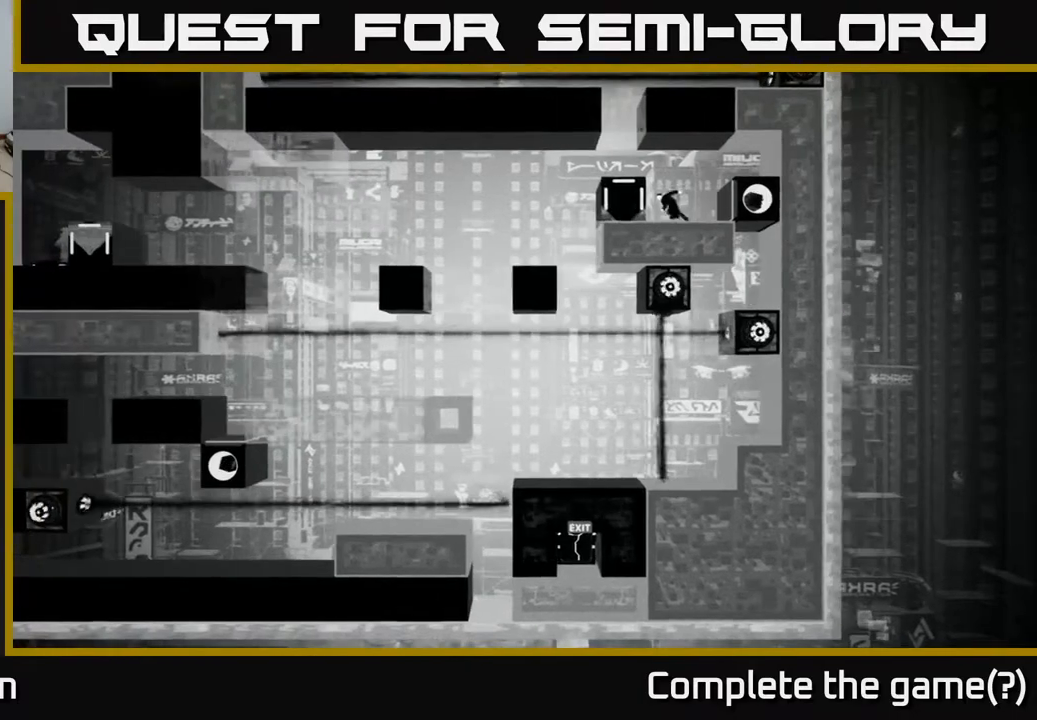
{"buttons": [], "left_stick": "center", "right_stick": "down-left", "events": []}
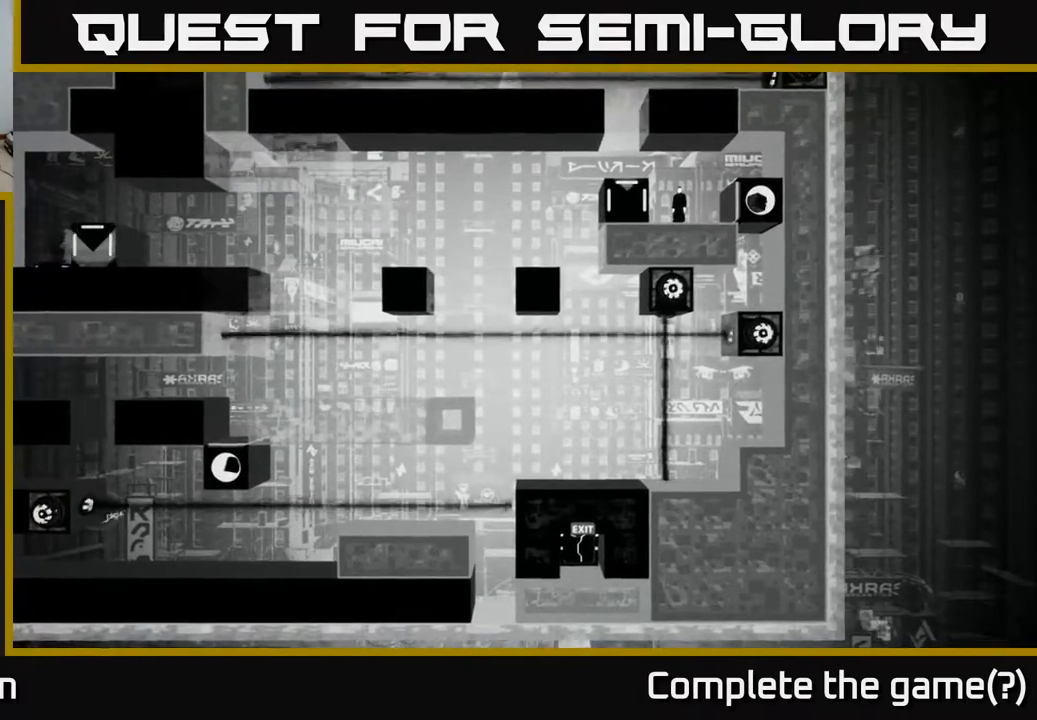
{"buttons": [], "left_stick": "center", "right_stick": "down-left", "events": []}
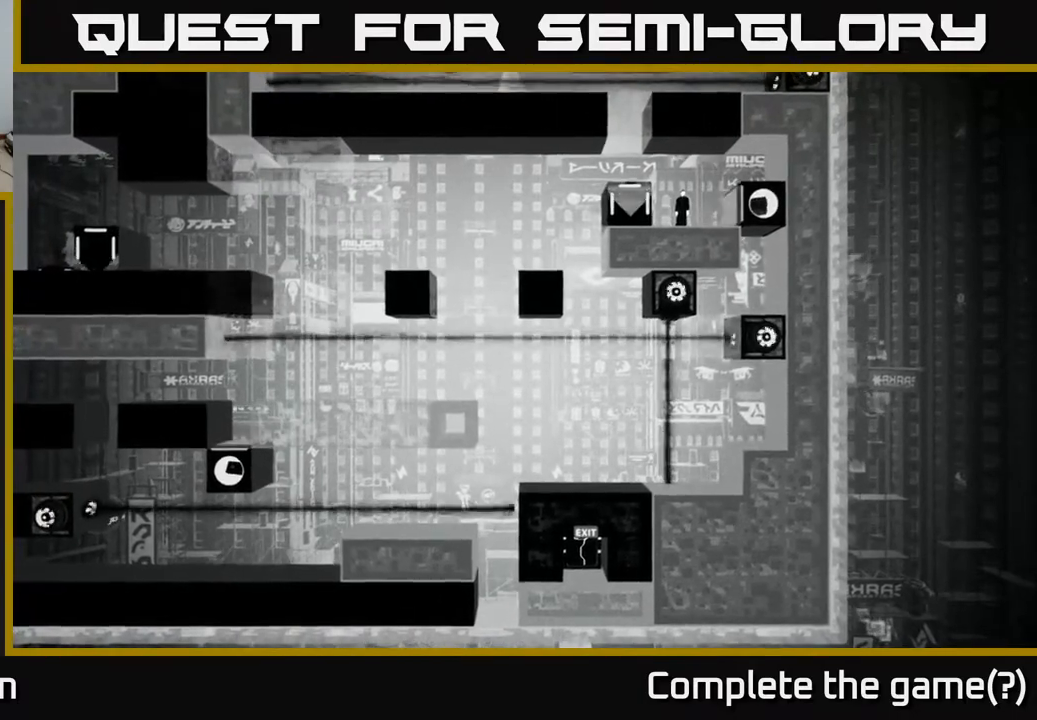
{"buttons": [], "left_stick": "center", "right_stick": "down-left", "events": []}
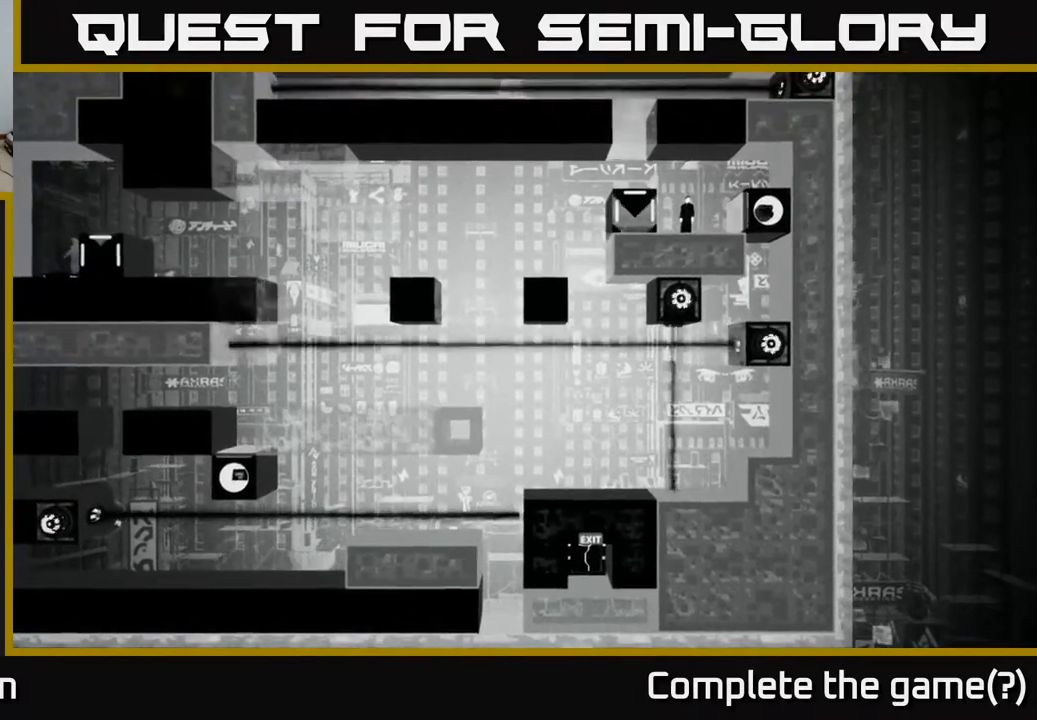
{"buttons": [], "left_stick": "center", "right_stick": "down-left", "events": [[83, "left_stick", "right"], [500, "left_stick", "center"]]}
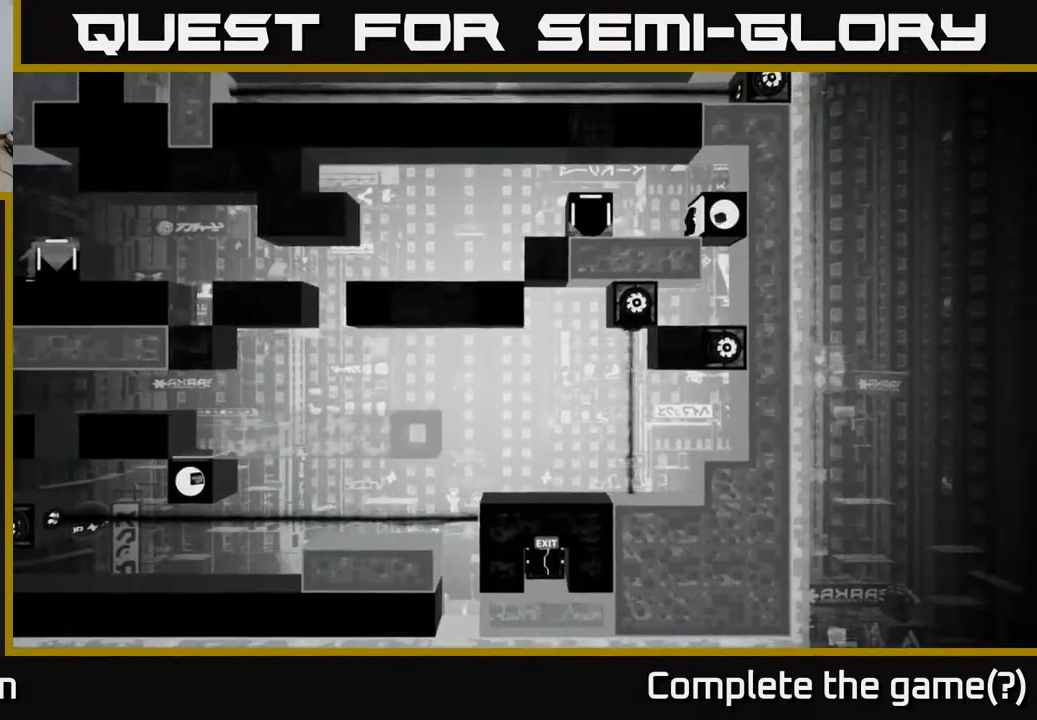
{"buttons": [], "left_stick": "center", "right_stick": "down-left", "events": [[33, "left_stick", "left"], [300, "left_stick", "center"]]}
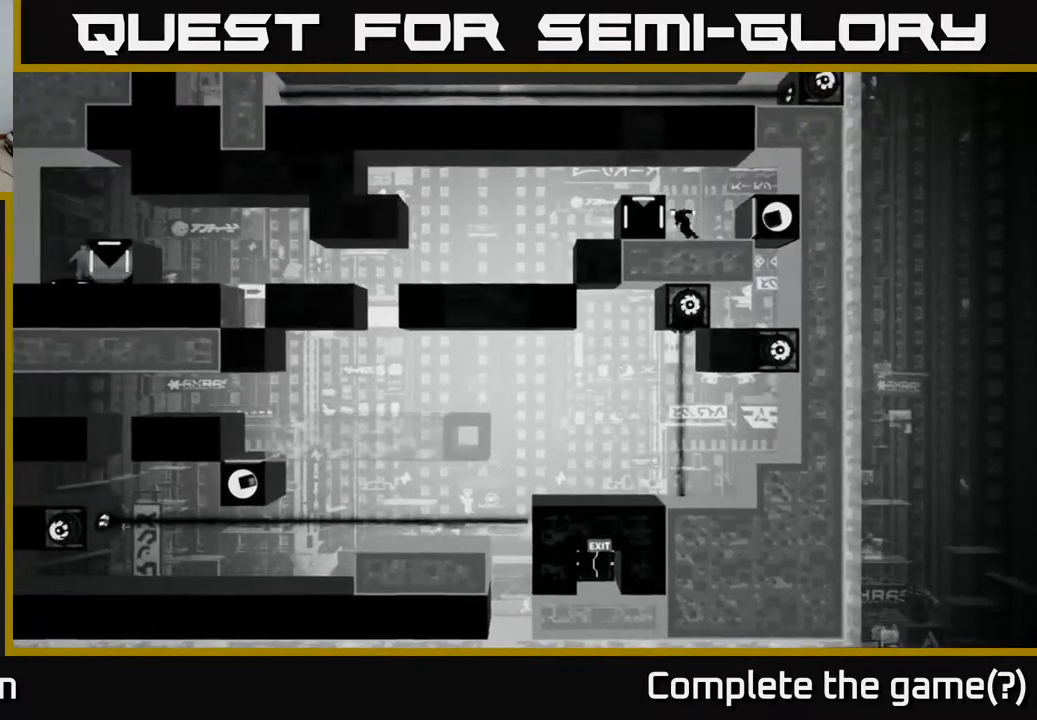
{"buttons": [], "left_stick": "center", "right_stick": "down-left", "events": []}
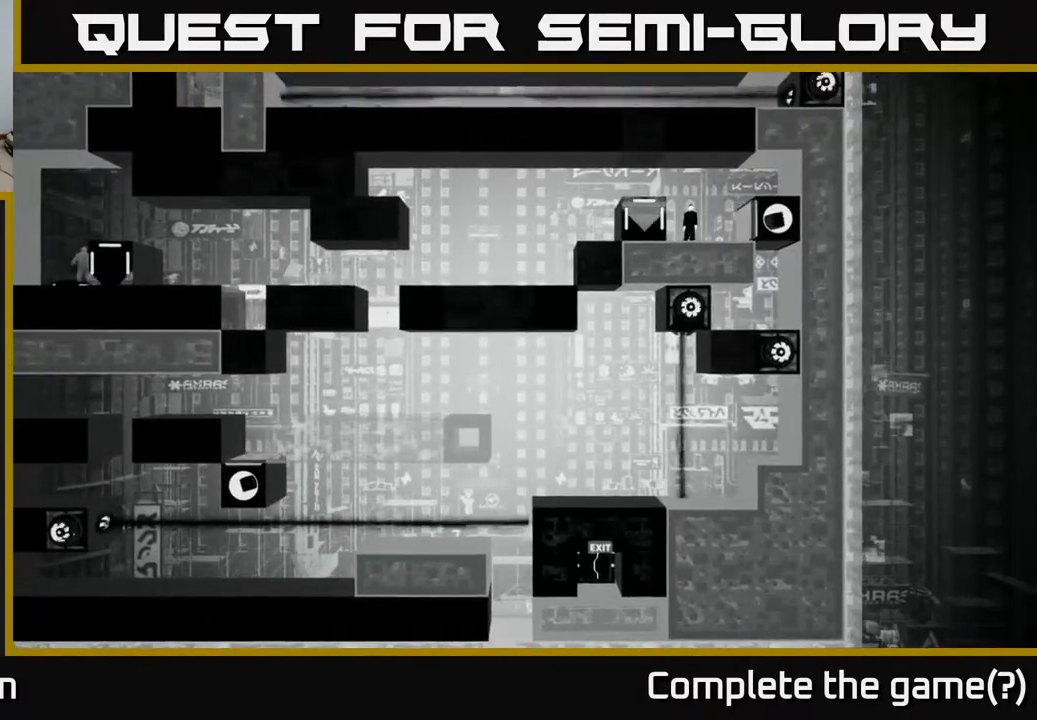
{"buttons": [], "left_stick": "center", "right_stick": "down-left", "events": []}
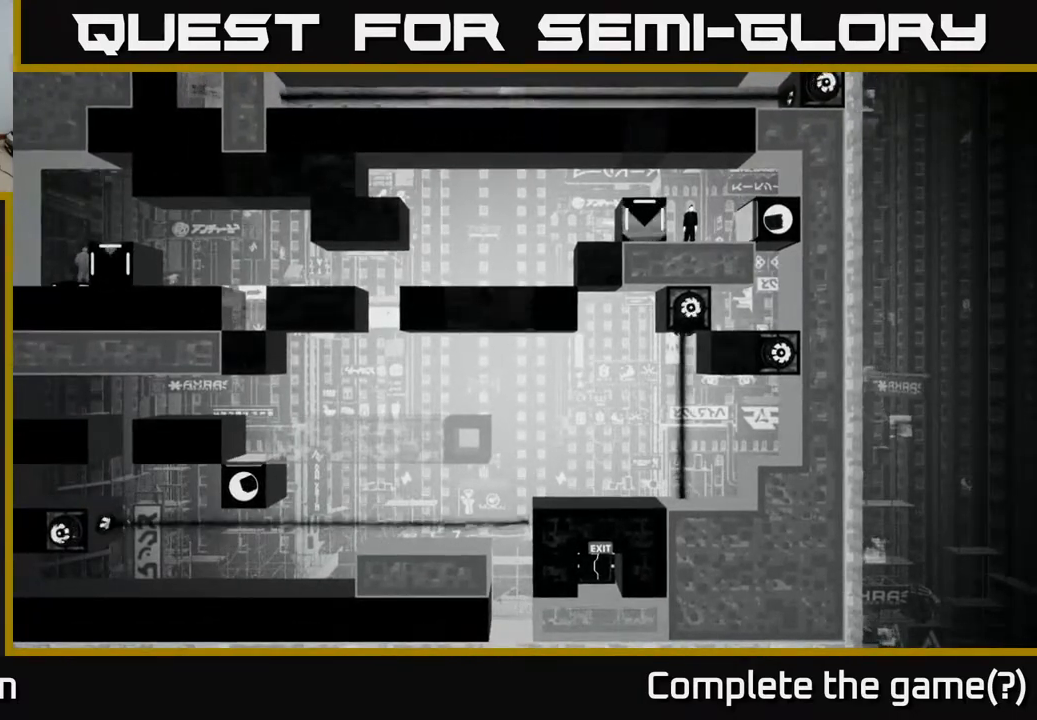
{"buttons": [], "left_stick": "center", "right_stick": "down-left", "events": []}